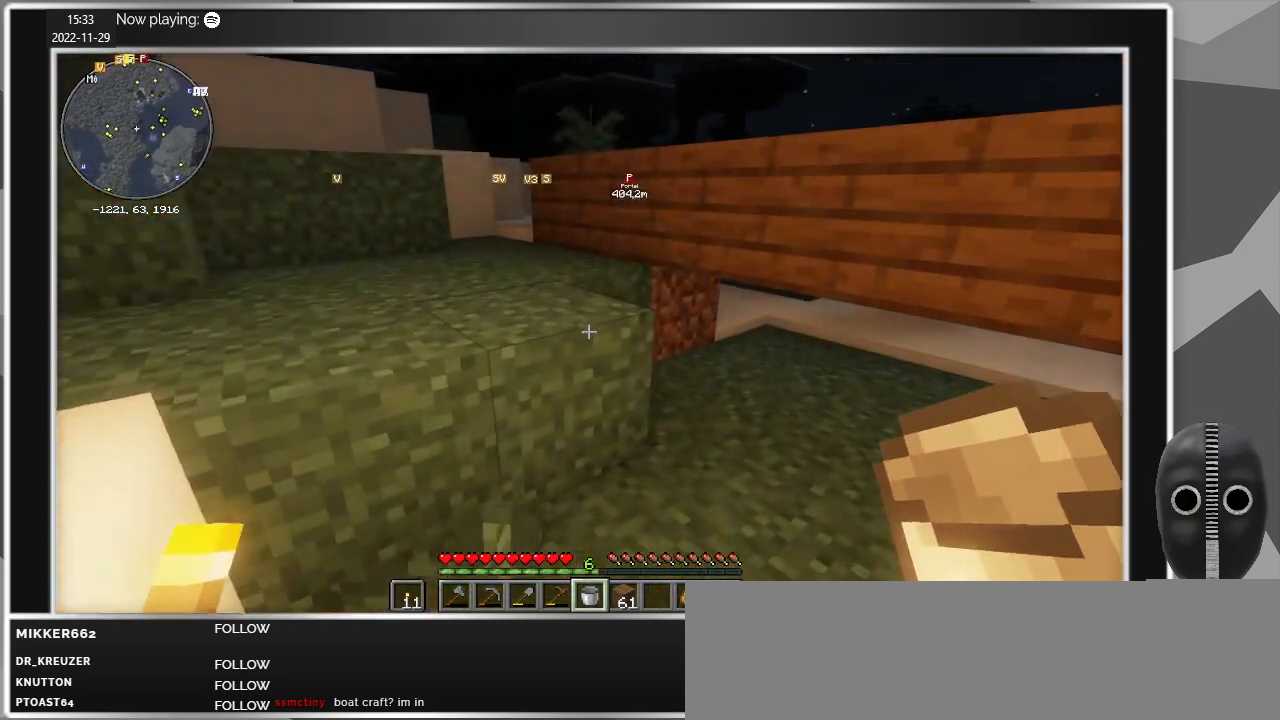
Gameplay with keyboard and mouse; each line is a JSON object with the keys and mouse buttons held at the frame after it. "events" lists presses ("down") and releases ("up") of "a", "caps_lock", "ctrl", "d", "e", "escape", "f", "q", "r", "s", "shift", "space", "t", "tab", "w", "mouse_left", "mouse_wheel" and "mouse_right" between this image and that frame as [ms after this image, input, new state], when the widget could be followed in between. "mouse_left", "mouse_wheel", "mouse_right" = the "left", "wheel", "right" buttons of the "mouse" list. No other keys are recorded. Fast repeated clicks can show as one long hold. "wheel" means that the mouse wheel is clicked or scrolled. Mouse movement is not recorded.
{"keys": ["a", "w"], "mouse": [], "events": [[84, "space", "down"], [184, "space", "up"], [234, "a", "down"]]}
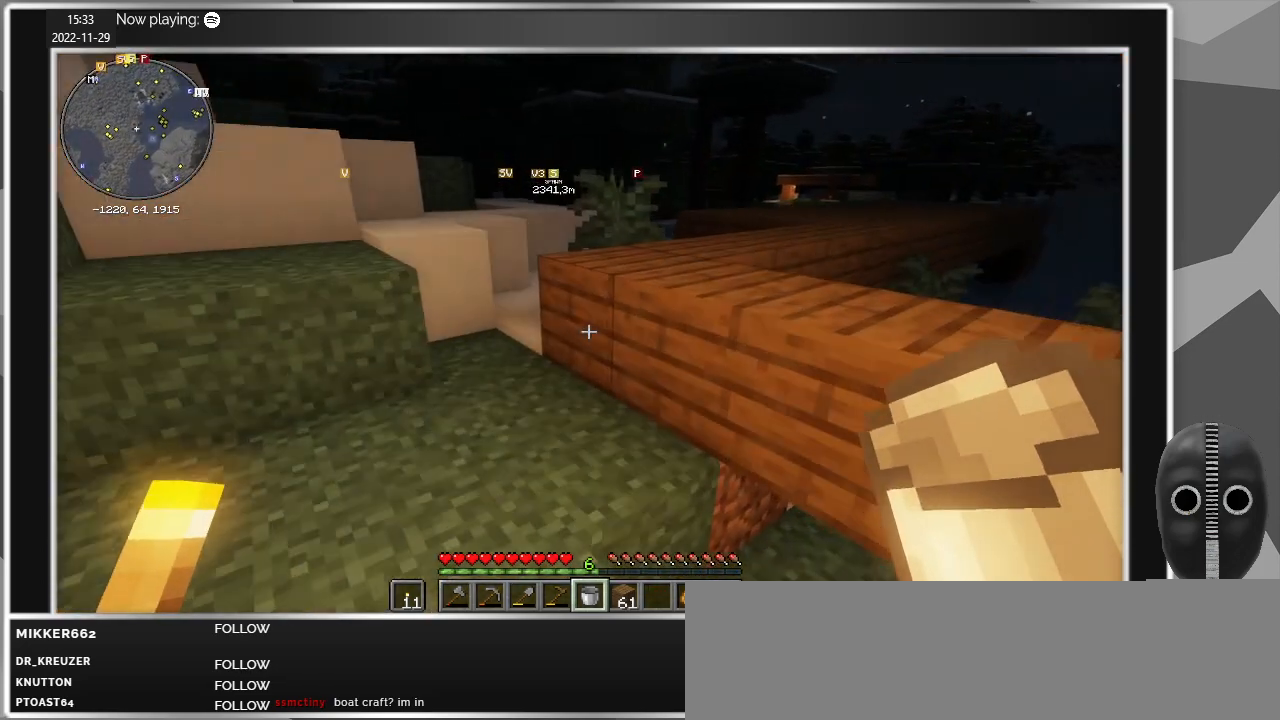
{"keys": ["w"], "mouse": [], "events": [[100, "space", "down"], [234, "space", "up"], [334, "a", "up"]]}
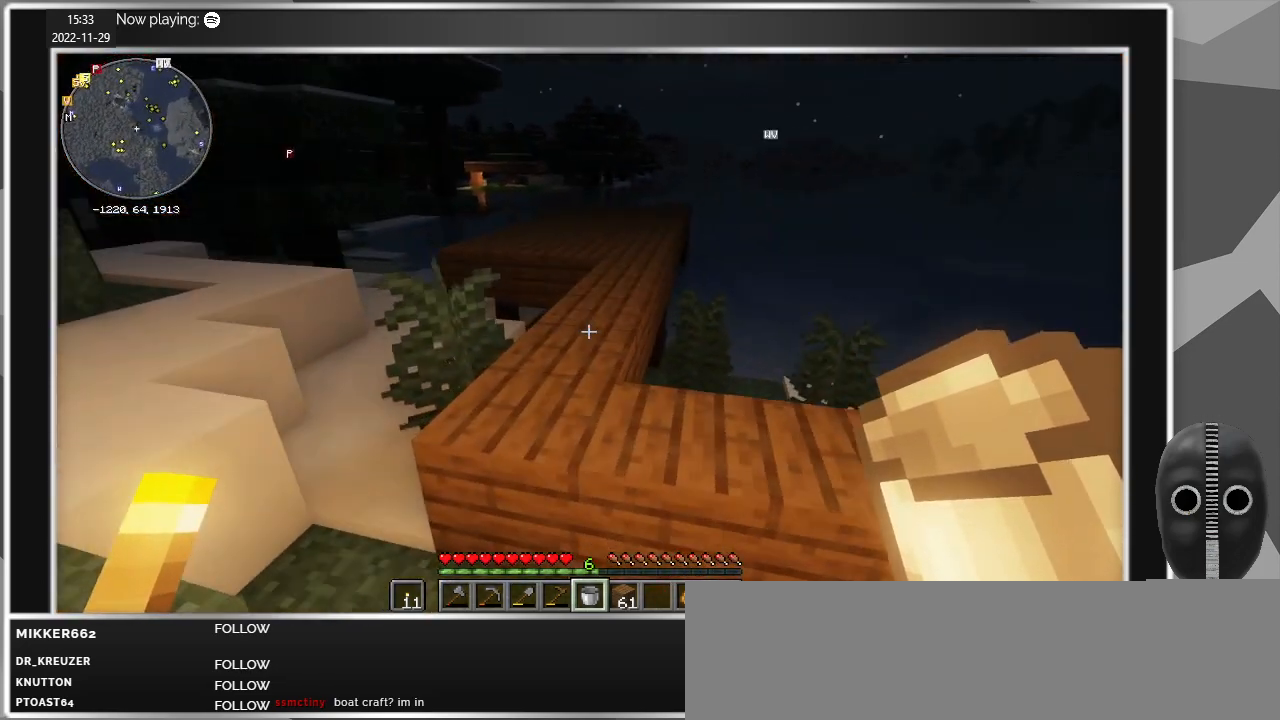
{"keys": ["w"], "mouse": [], "events": [[200, "space", "down"], [300, "space", "up"]]}
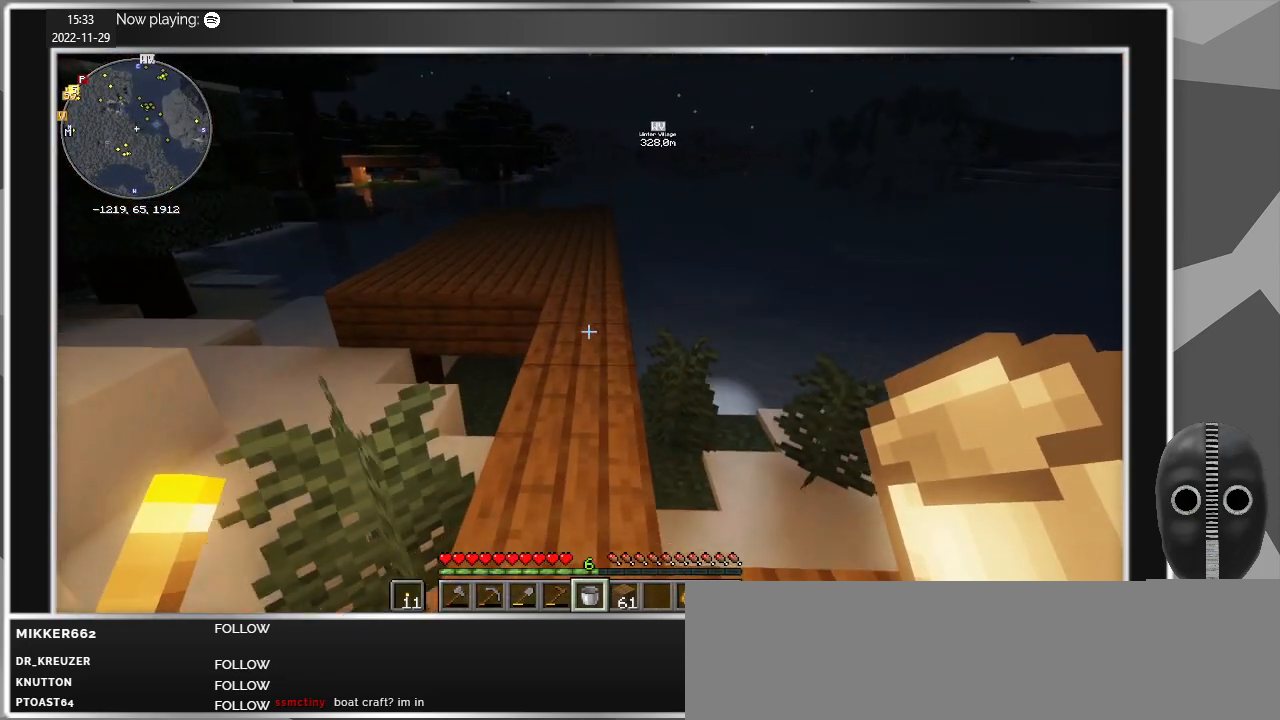
{"keys": ["w"], "mouse": [], "events": [[184, "shift", "down"], [317, "shift", "up"]]}
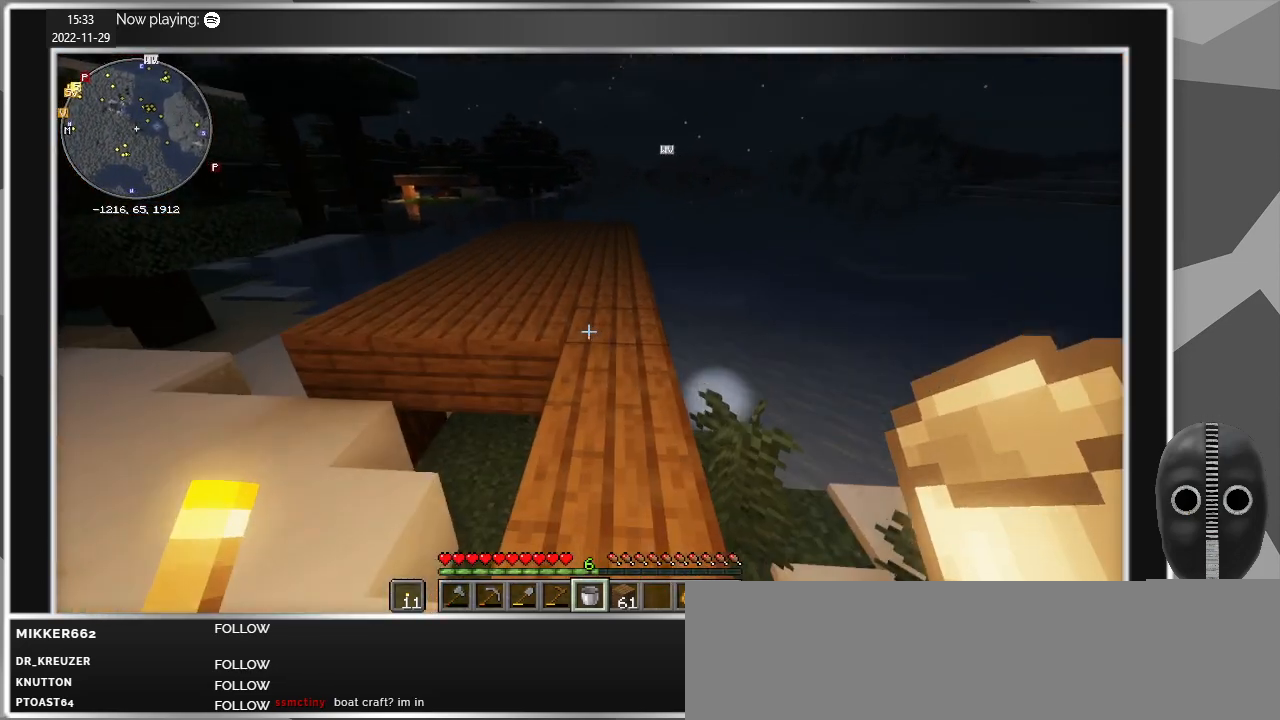
{"keys": ["w"], "mouse": [], "events": [[150, "space", "down"], [234, "space", "up"]]}
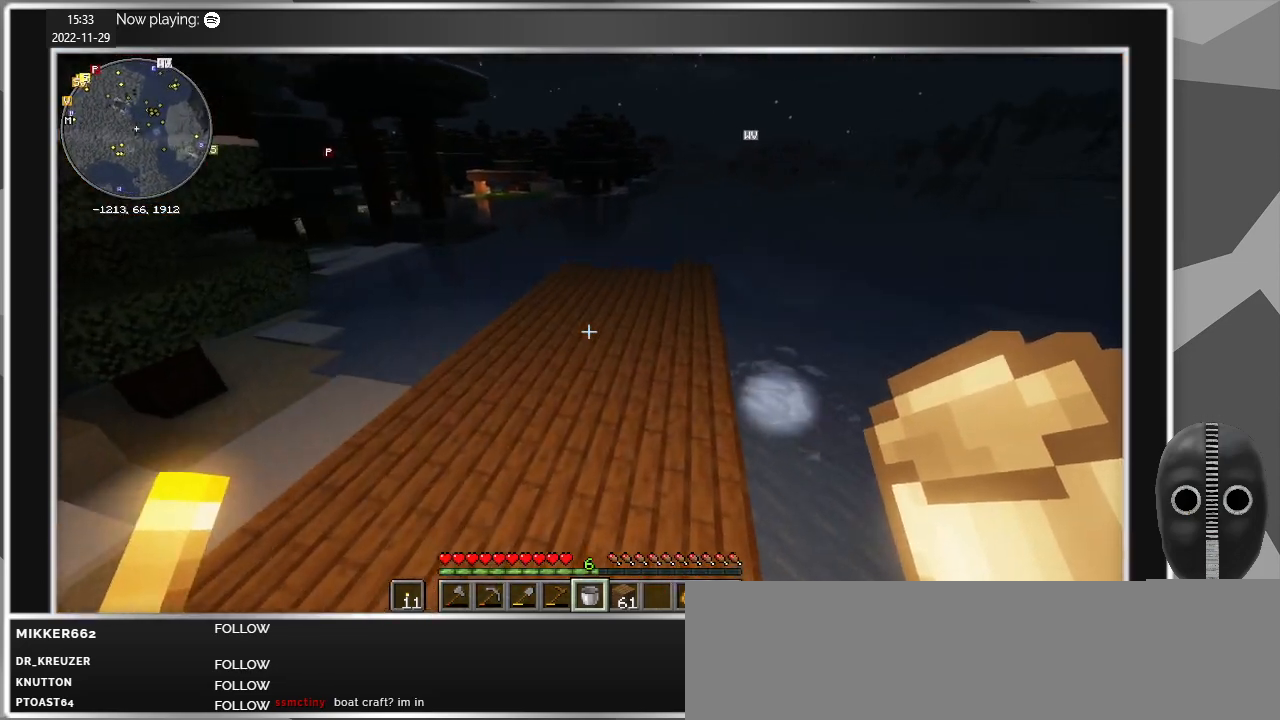
{"keys": ["w"], "mouse": [], "events": [[300, "space", "down"], [400, "space", "up"]]}
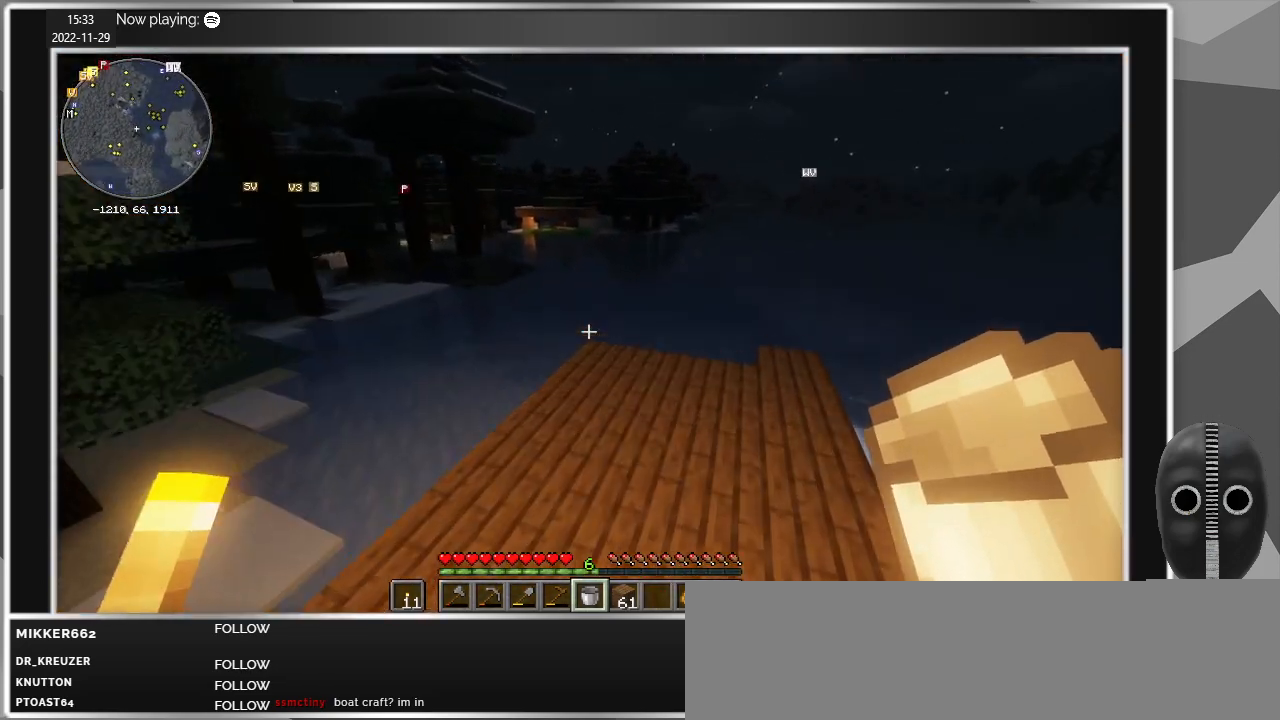
{"keys": ["w"], "mouse": [], "events": [[417, "space", "down"], [500, "space", "up"]]}
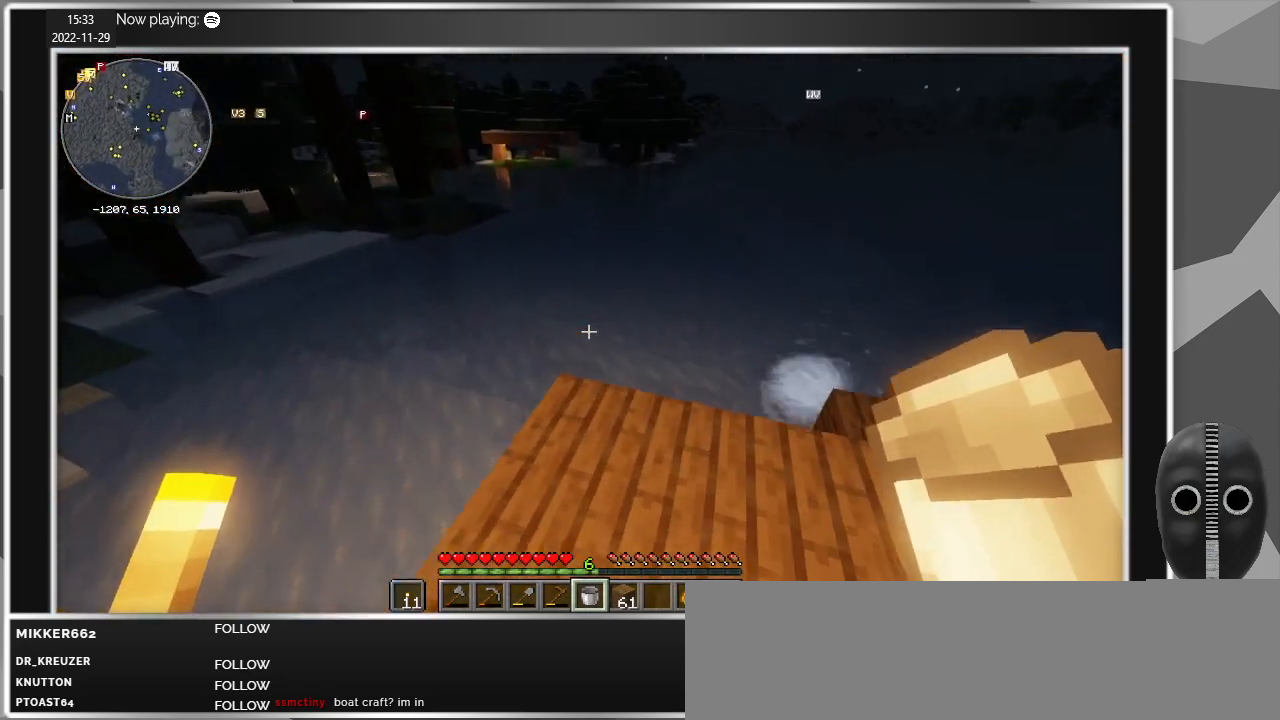
{"keys": ["w"], "mouse": [], "events": []}
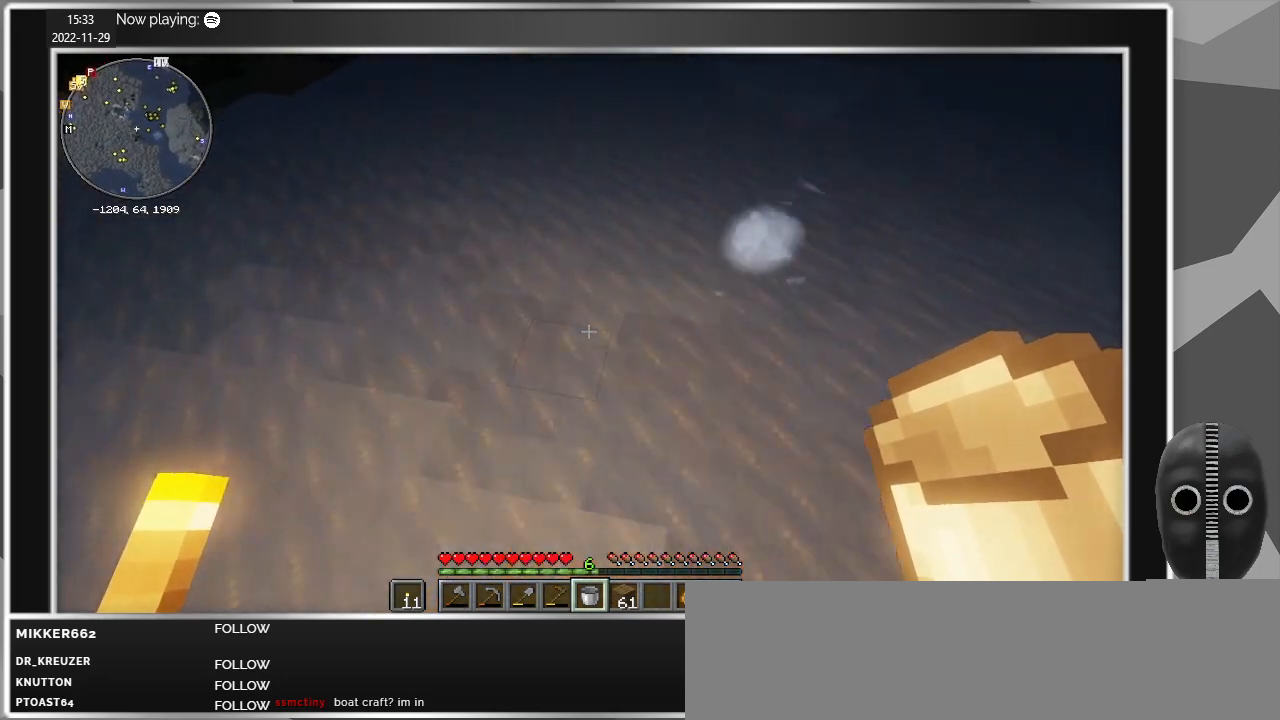
{"keys": ["w"], "mouse": [], "events": [[117, "space", "down"], [250, "space", "up"]]}
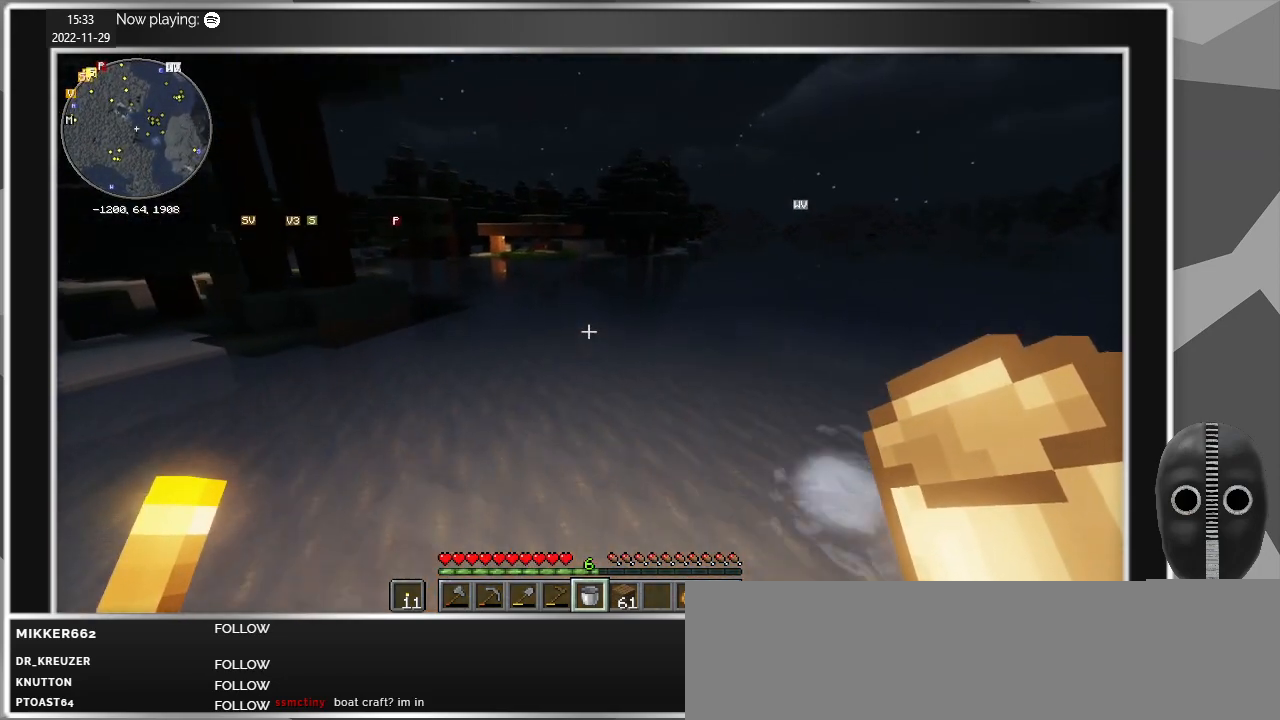
{"keys": ["w"], "mouse": [], "events": [[267, "space", "down"], [367, "space", "up"]]}
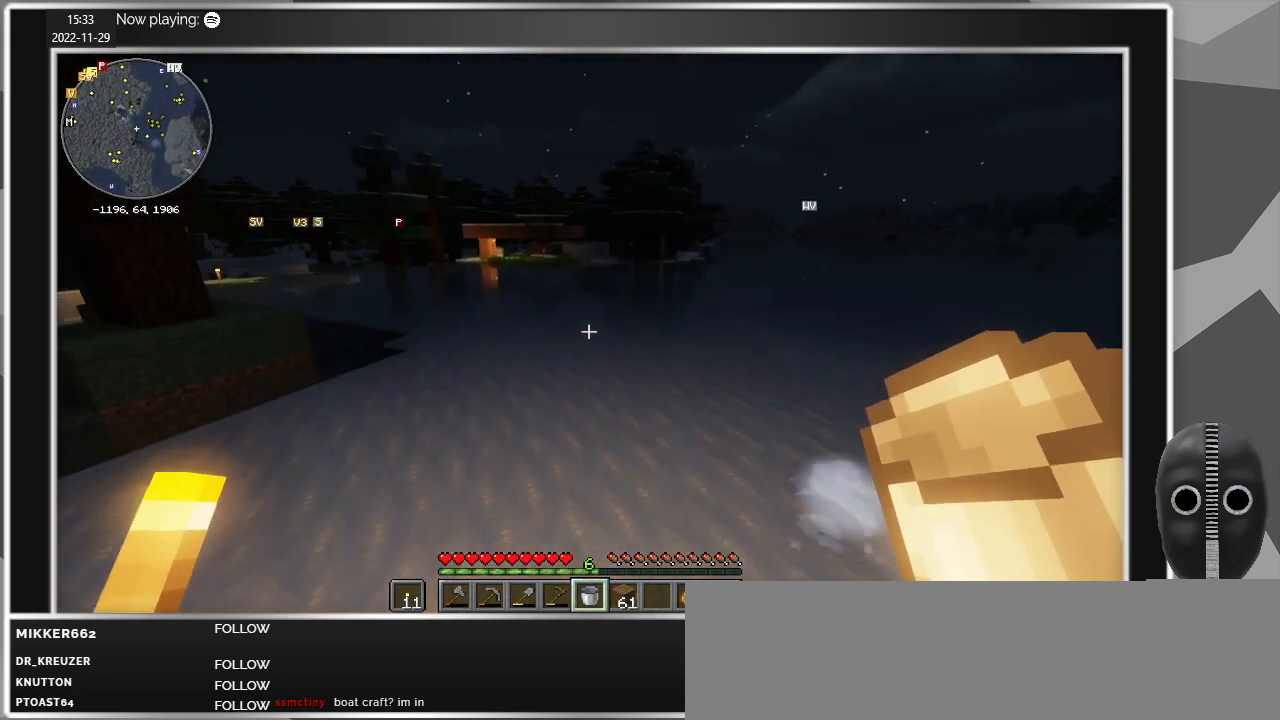
{"keys": ["space", "w"], "mouse": [], "events": [[384, "space", "down"]]}
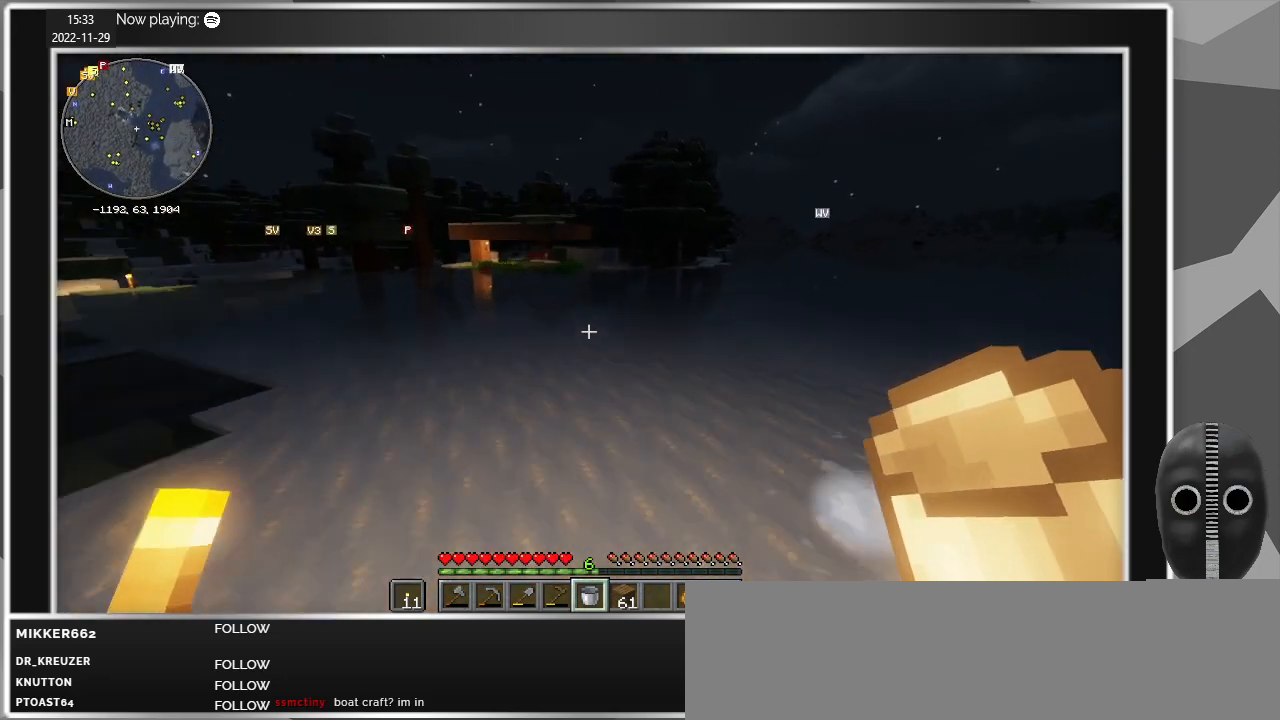
{"keys": ["w"], "mouse": [], "events": [[17, "space", "up"]]}
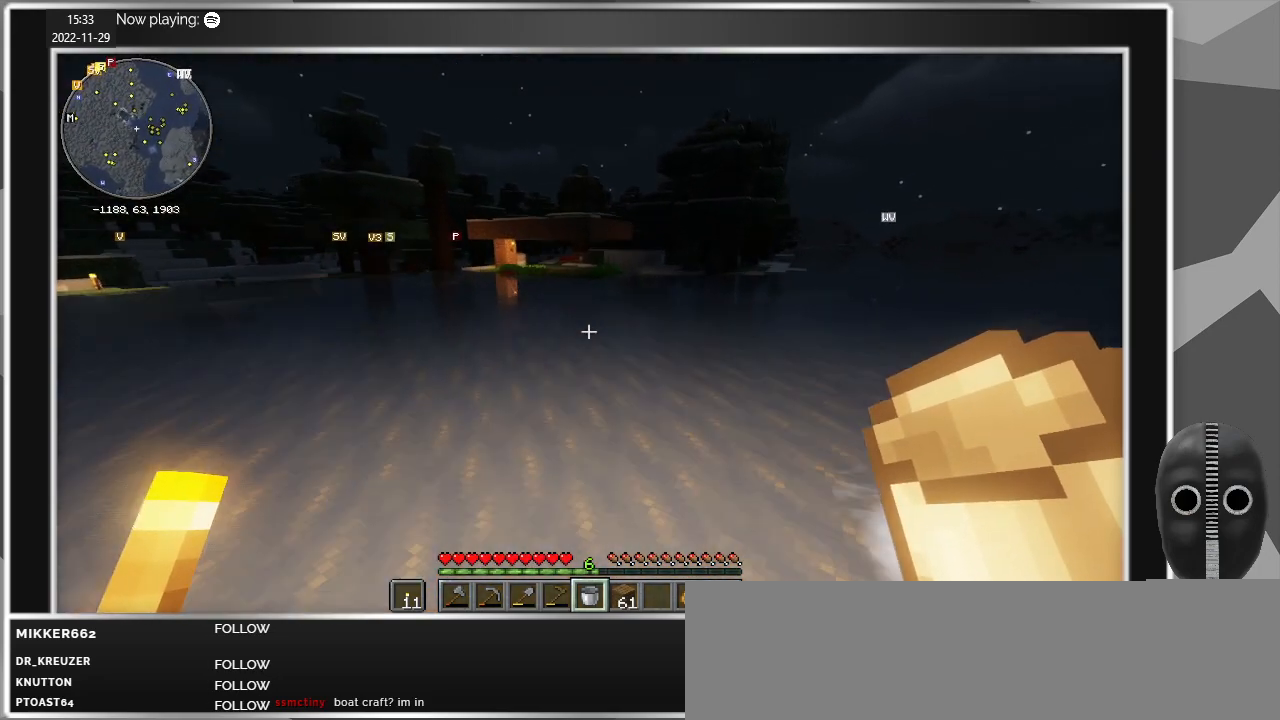
{"keys": ["w"], "mouse": [], "events": [[34, "space", "down"], [134, "space", "up"]]}
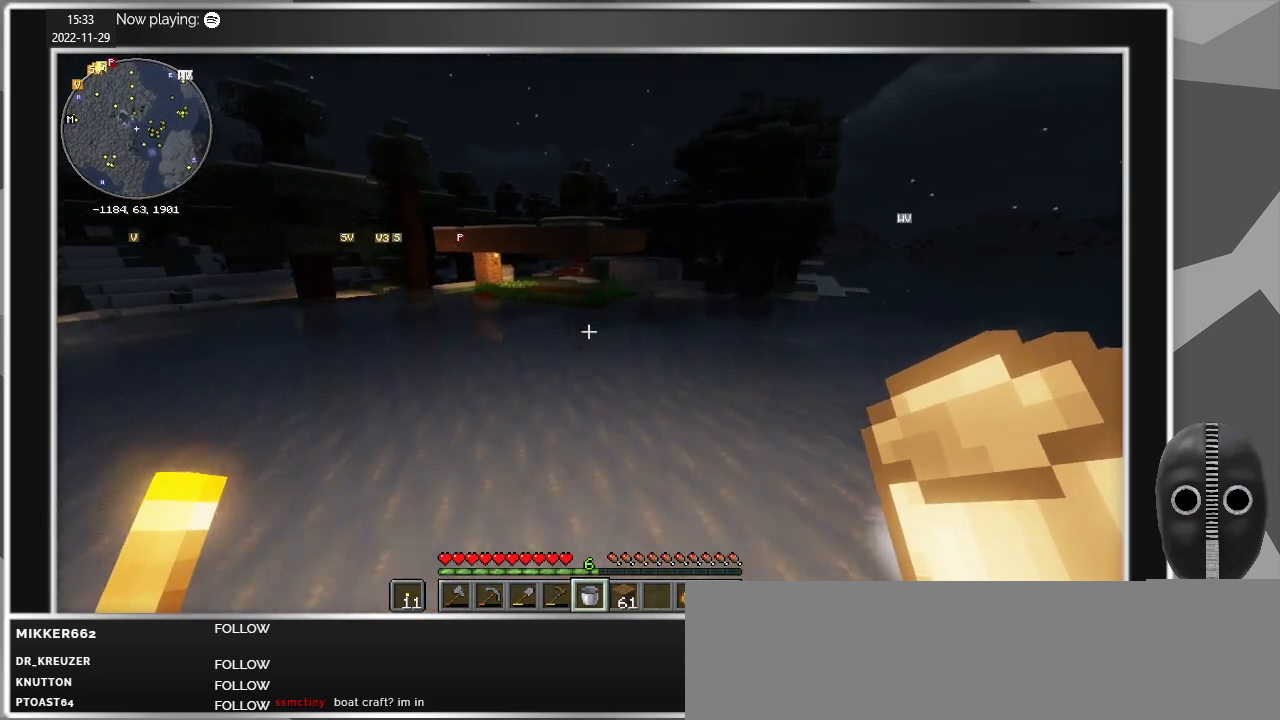
{"keys": ["w"], "mouse": [], "events": [[150, "space", "down"], [234, "space", "up"]]}
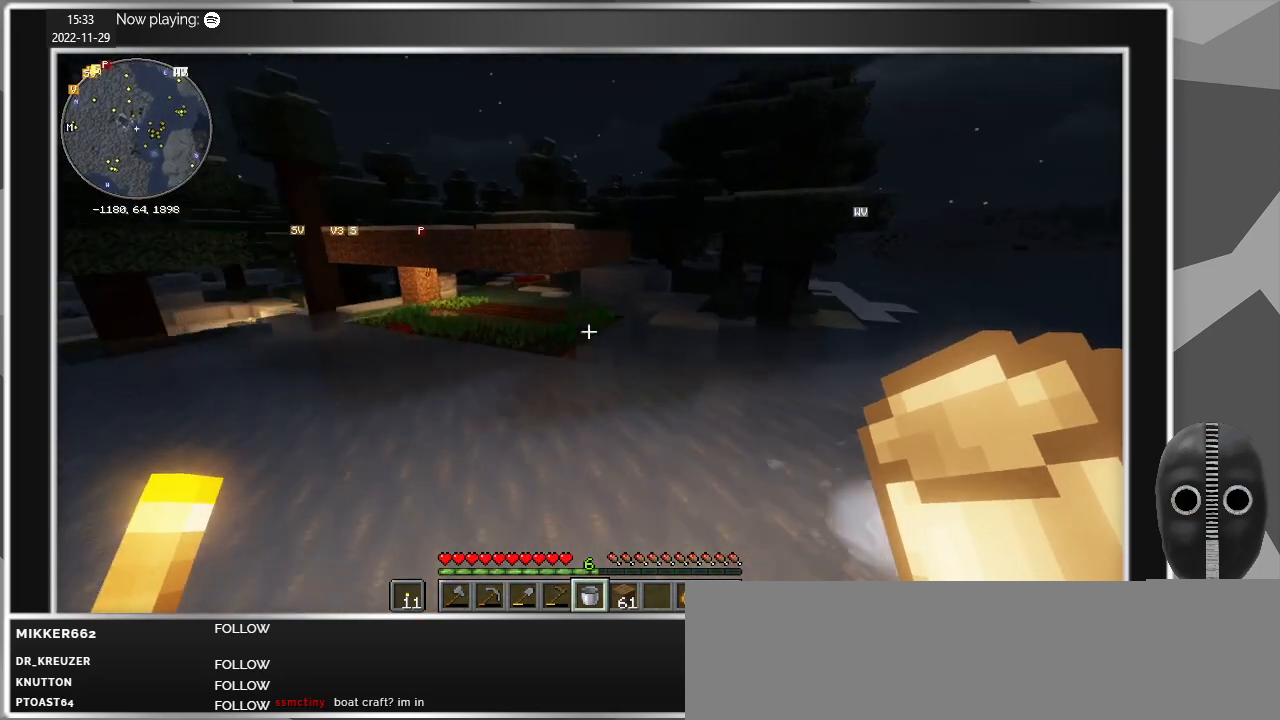
{"keys": ["w"], "mouse": [], "events": [[300, "space", "down"], [450, "space", "up"]]}
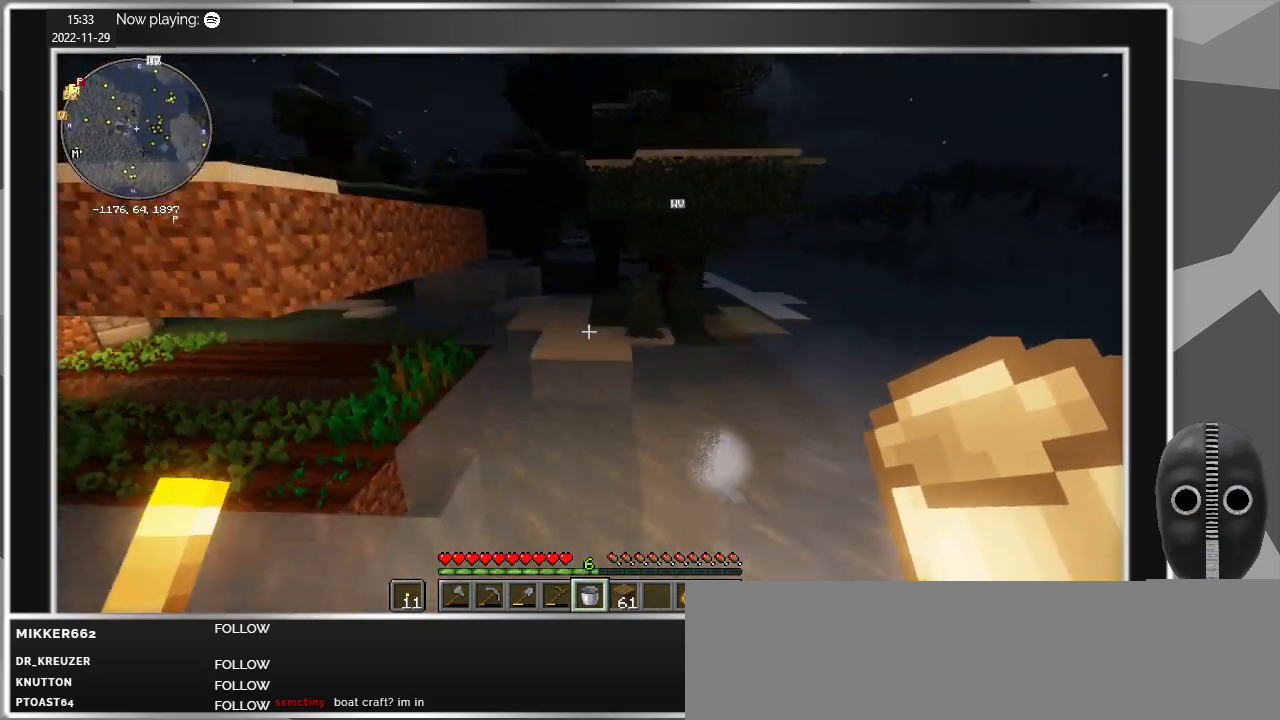
{"keys": ["d", "w"], "mouse": [], "events": [[500, "d", "down"]]}
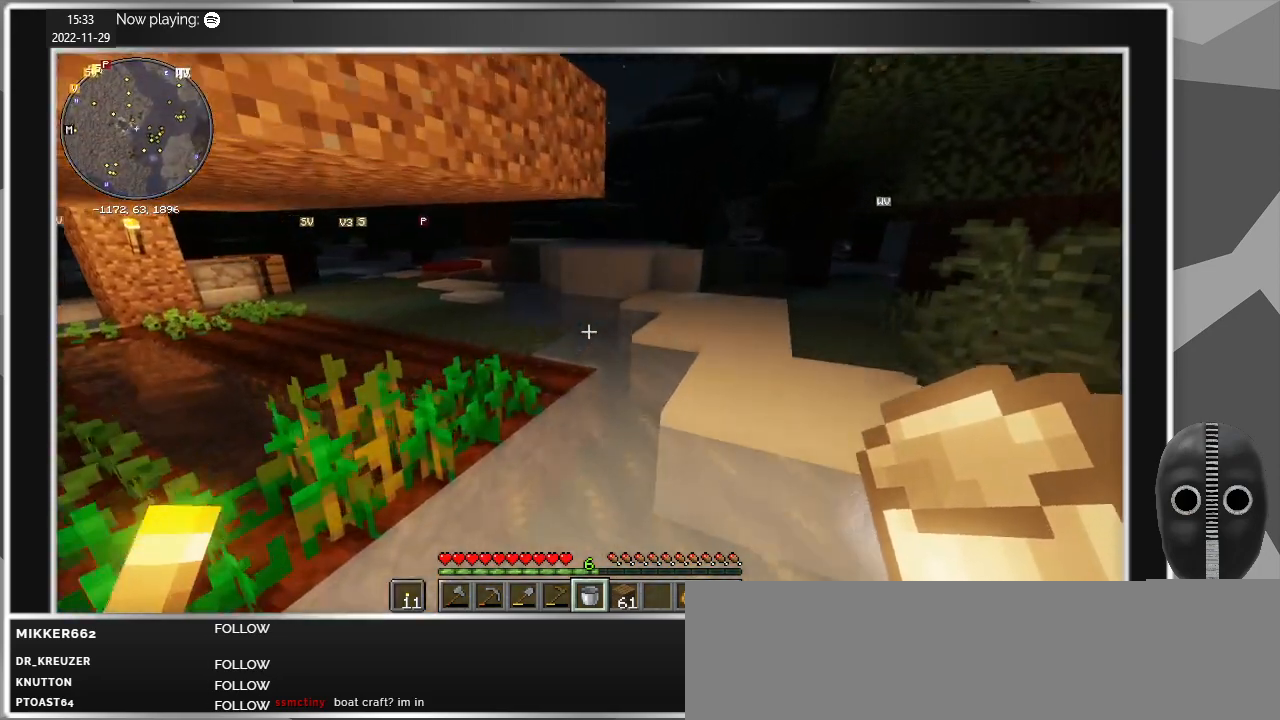
{"keys": ["d", "w"], "mouse": [], "events": [[200, "d", "up"], [434, "d", "down"]]}
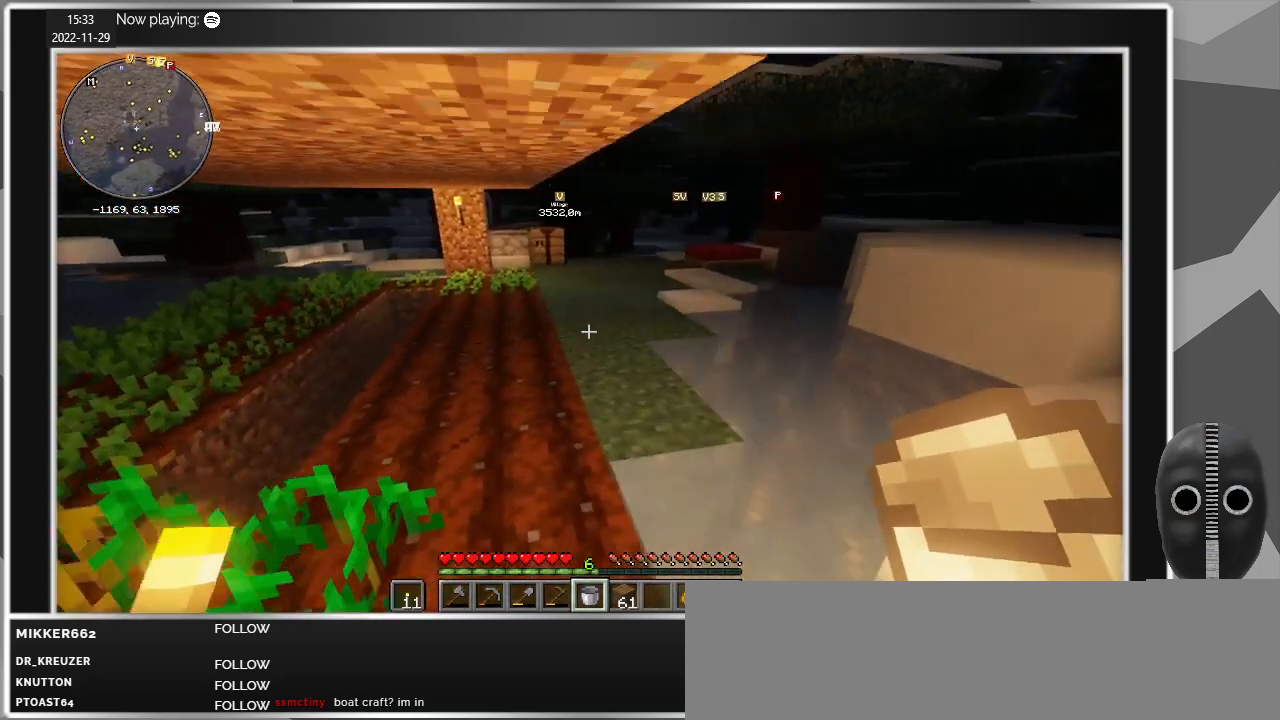
{"keys": ["w"], "mouse": [], "events": [[300, "d", "up"]]}
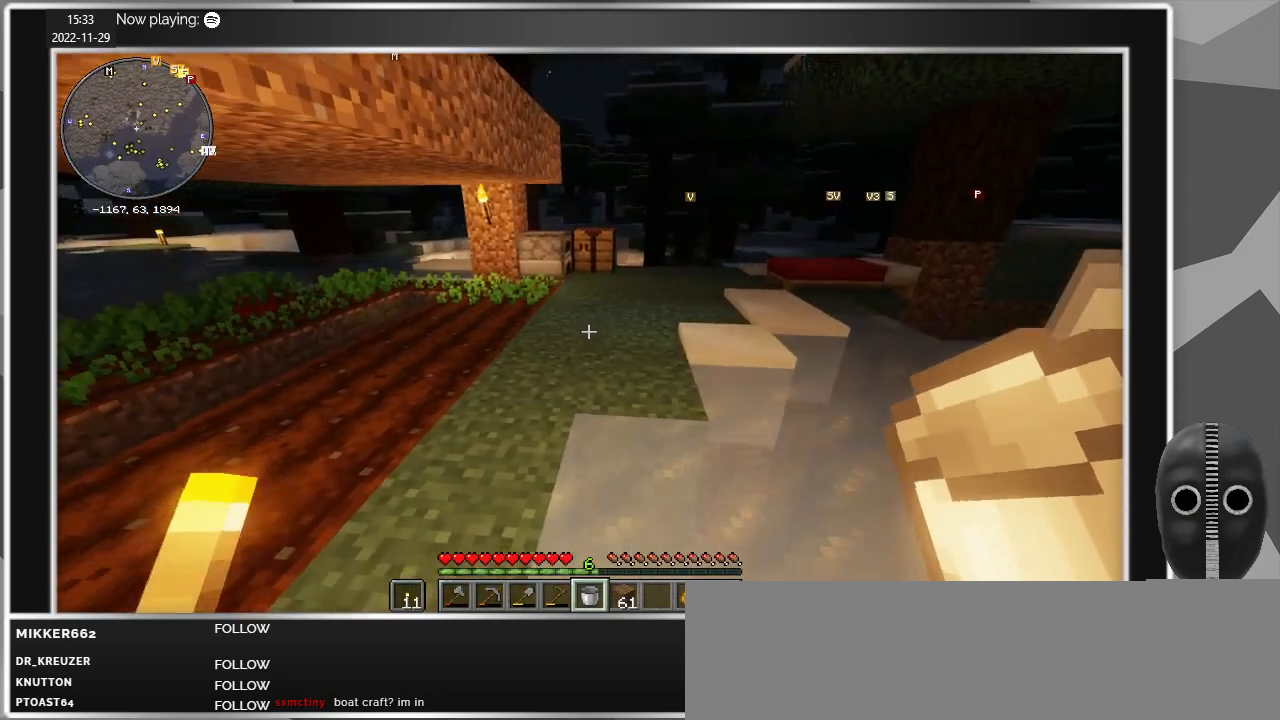
{"keys": ["w"], "mouse": [], "events": []}
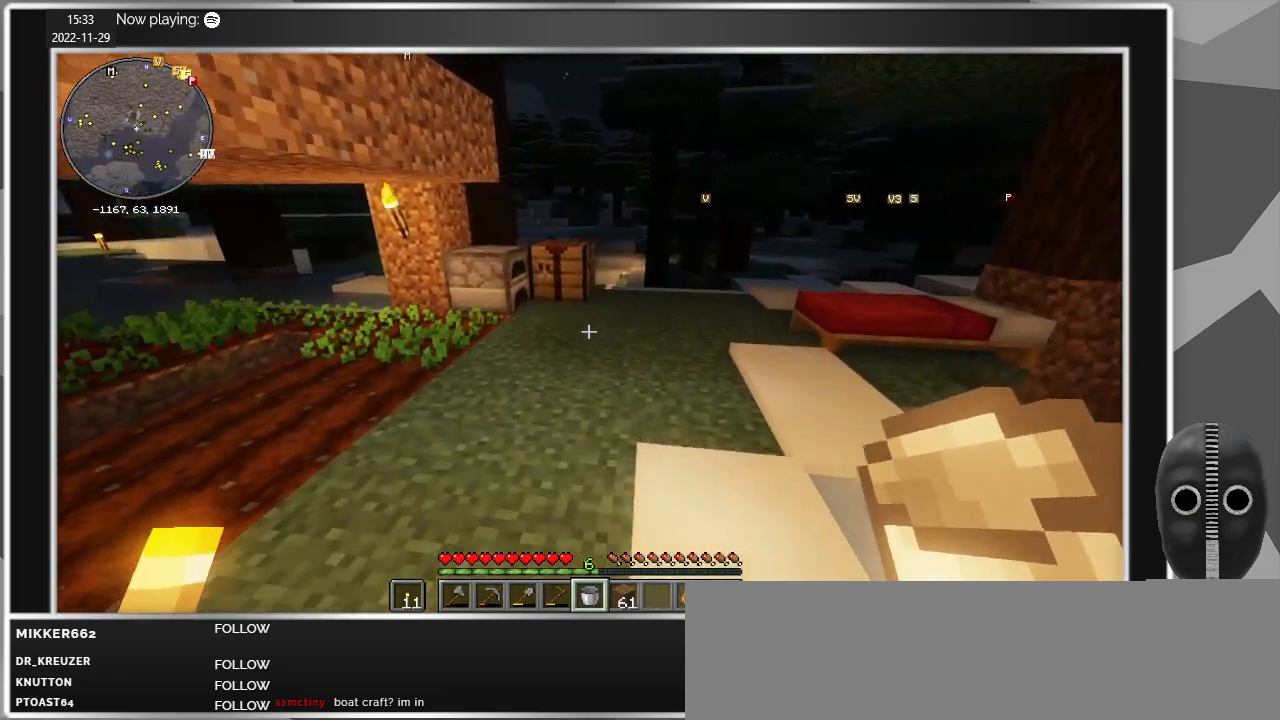
{"keys": ["w"], "mouse": [], "events": []}
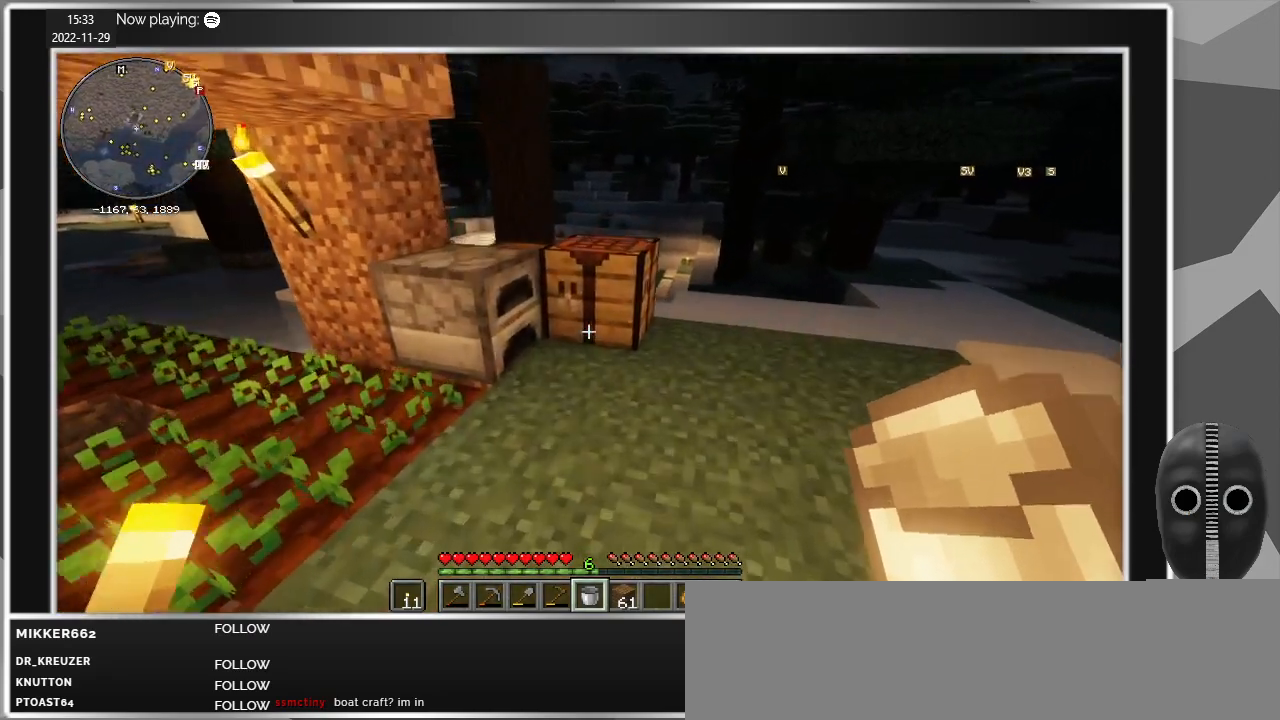
{"keys": [], "mouse": [], "events": [[250, "w", "up"]]}
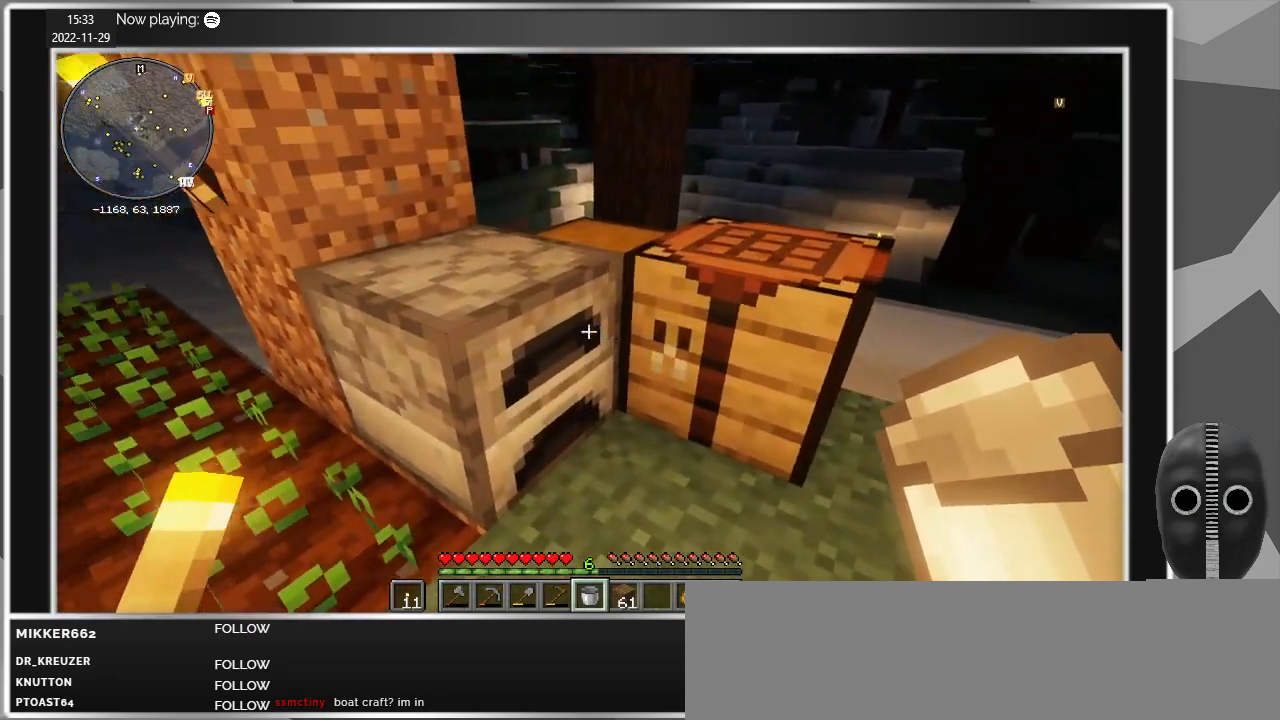
{"keys": ["w"], "mouse": [], "events": [[317, "w", "down"]]}
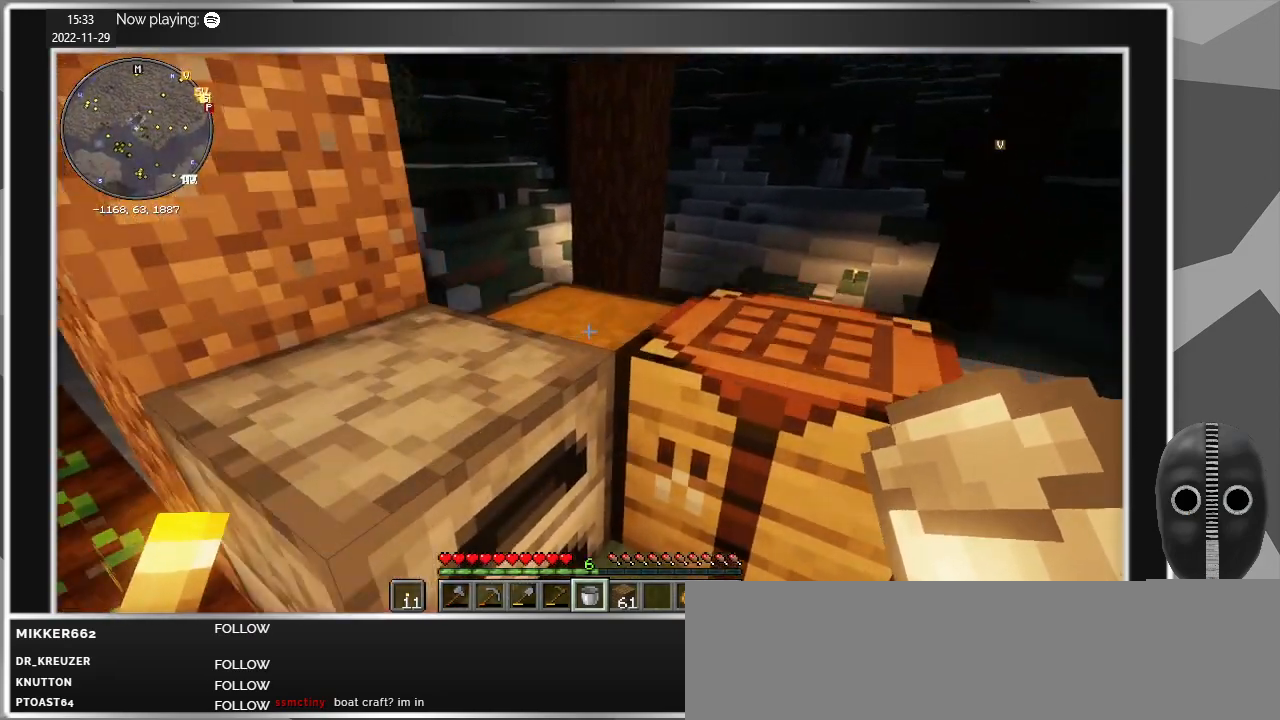
{"keys": [], "mouse": [], "events": [[150, "mouse_right", "down"], [150, "w", "up"], [284, "mouse_right", "up"]]}
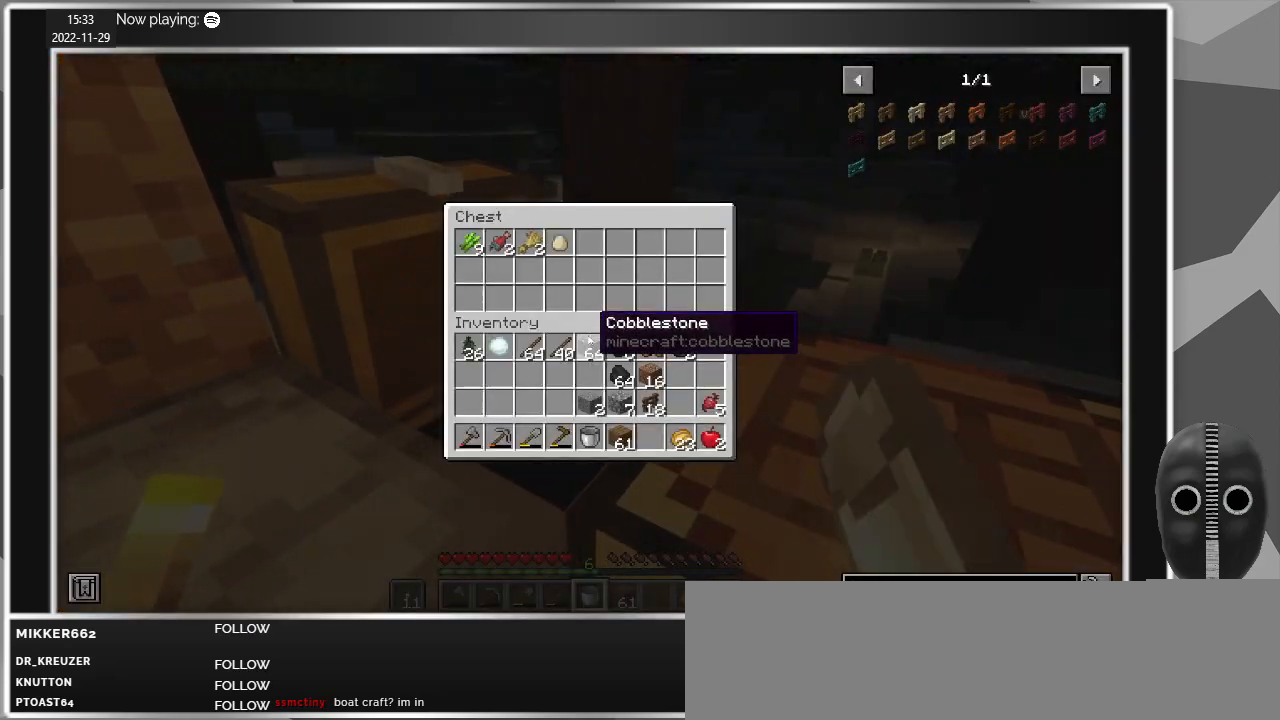
{"keys": ["shift"], "mouse": [], "events": [[450, "shift", "down"]]}
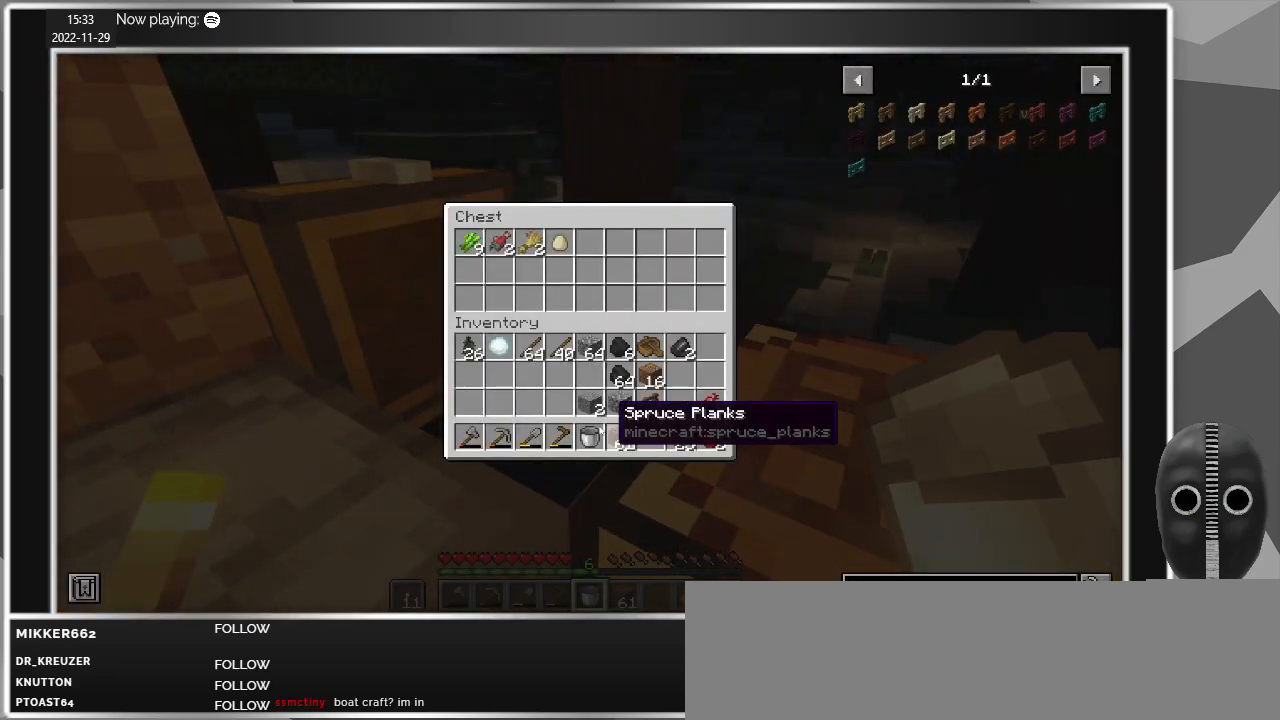
{"keys": [], "mouse": [], "events": [[184, "mouse_left", "down"], [267, "mouse_left", "up"], [467, "shift", "up"]]}
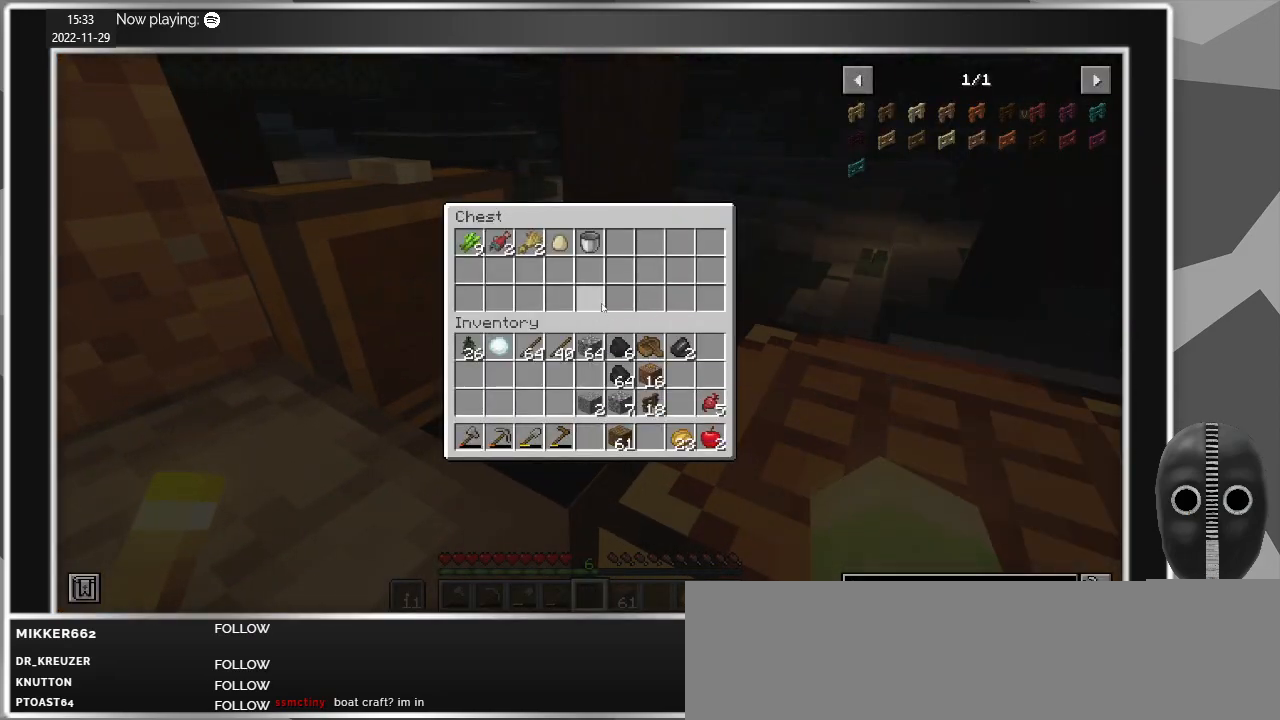
{"keys": [], "mouse": [], "events": []}
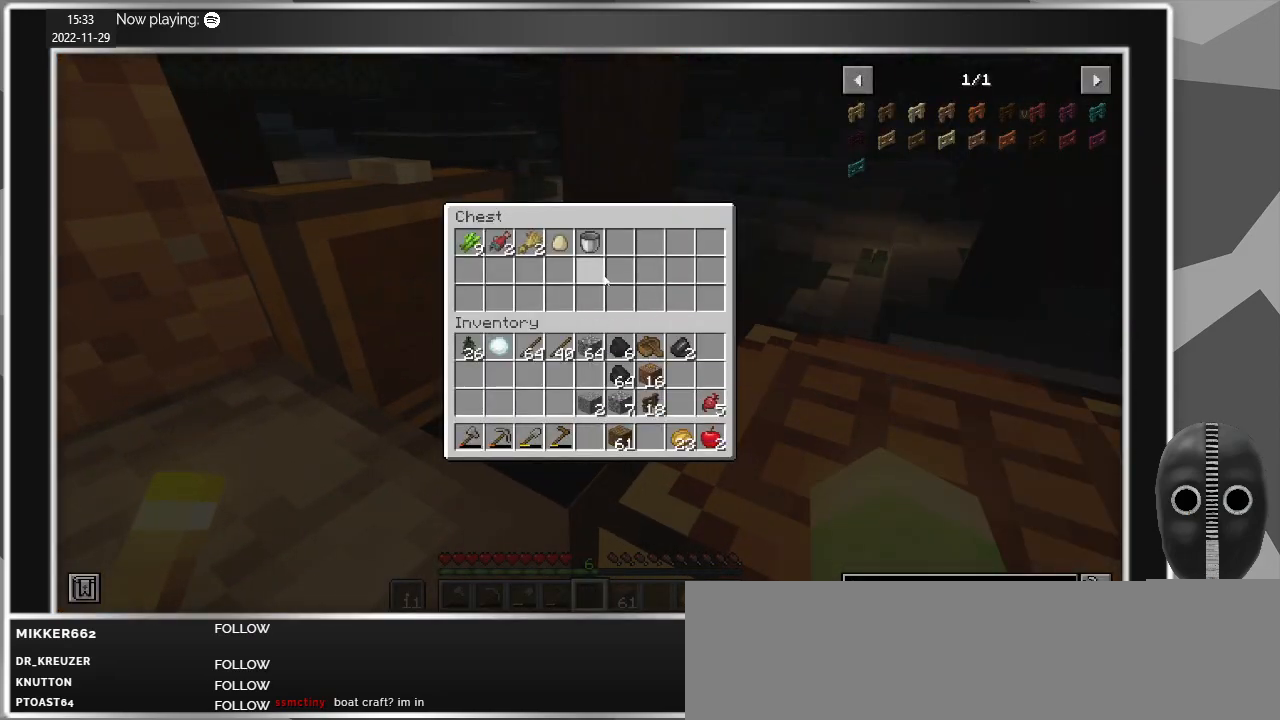
{"keys": [], "mouse": [], "events": []}
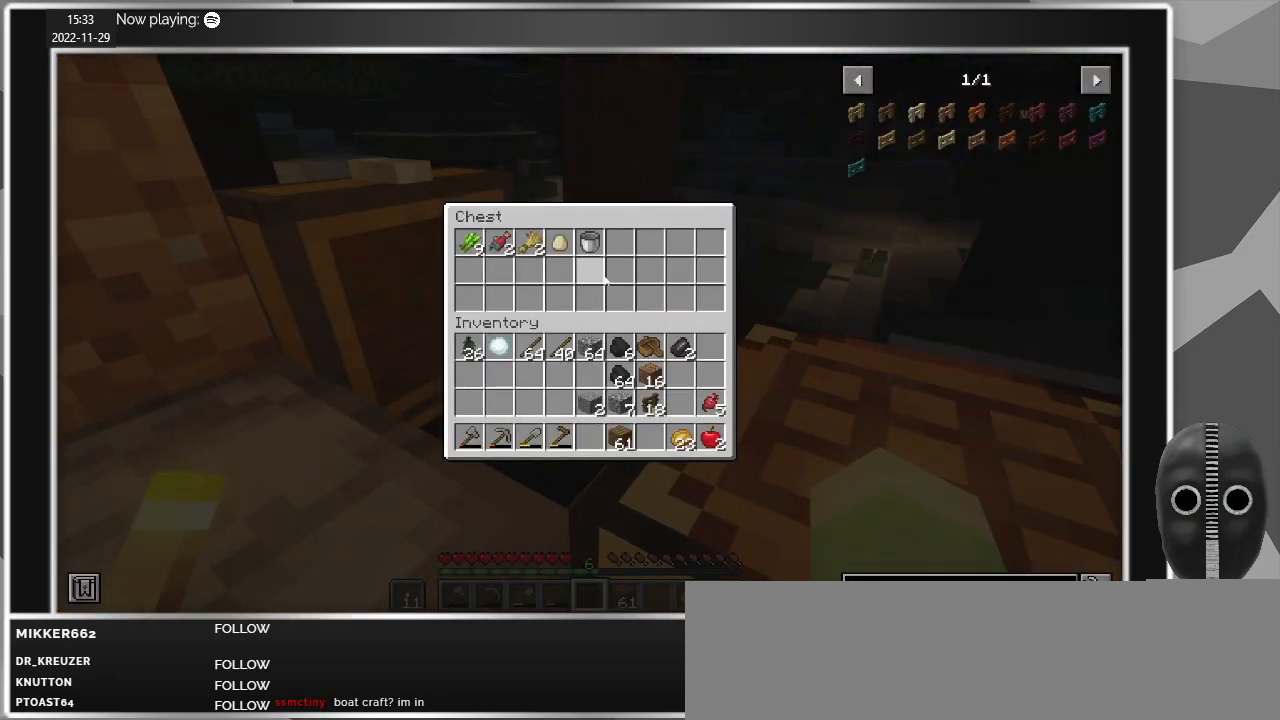
{"keys": [], "mouse": [], "events": []}
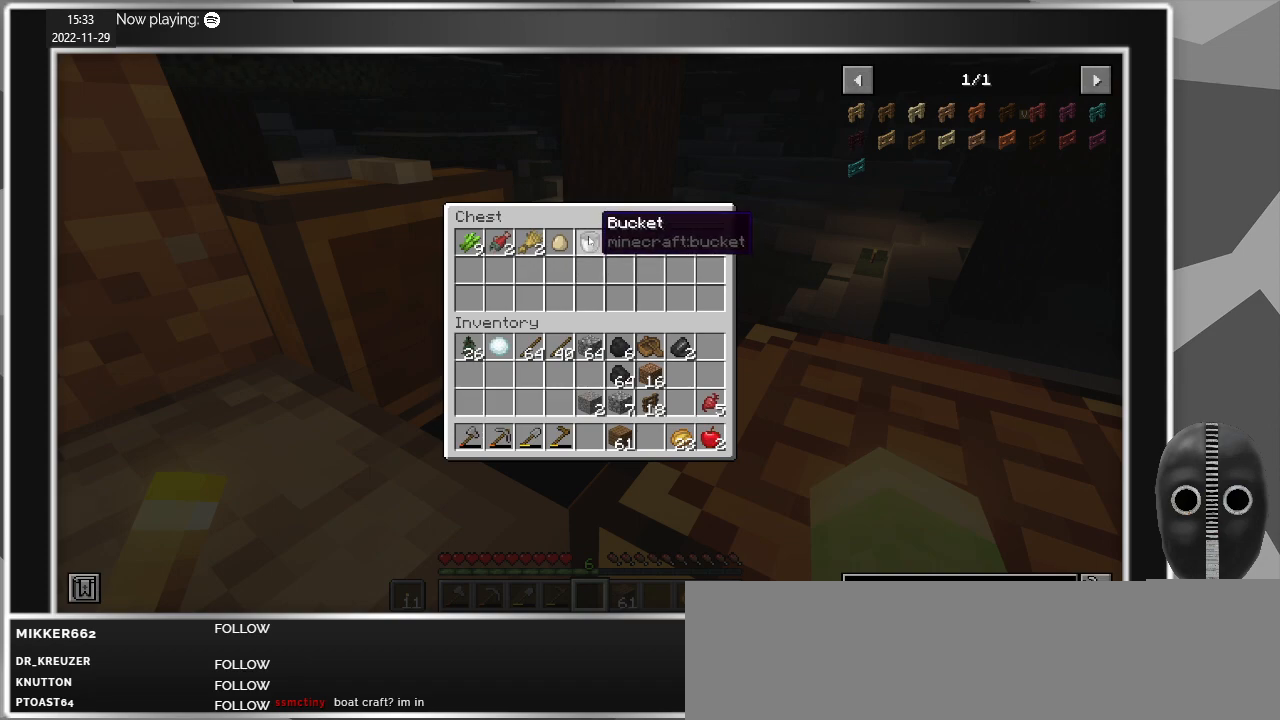
{"keys": [], "mouse": [], "events": [[100, "mouse_left", "down"], [200, "mouse_left", "up"]]}
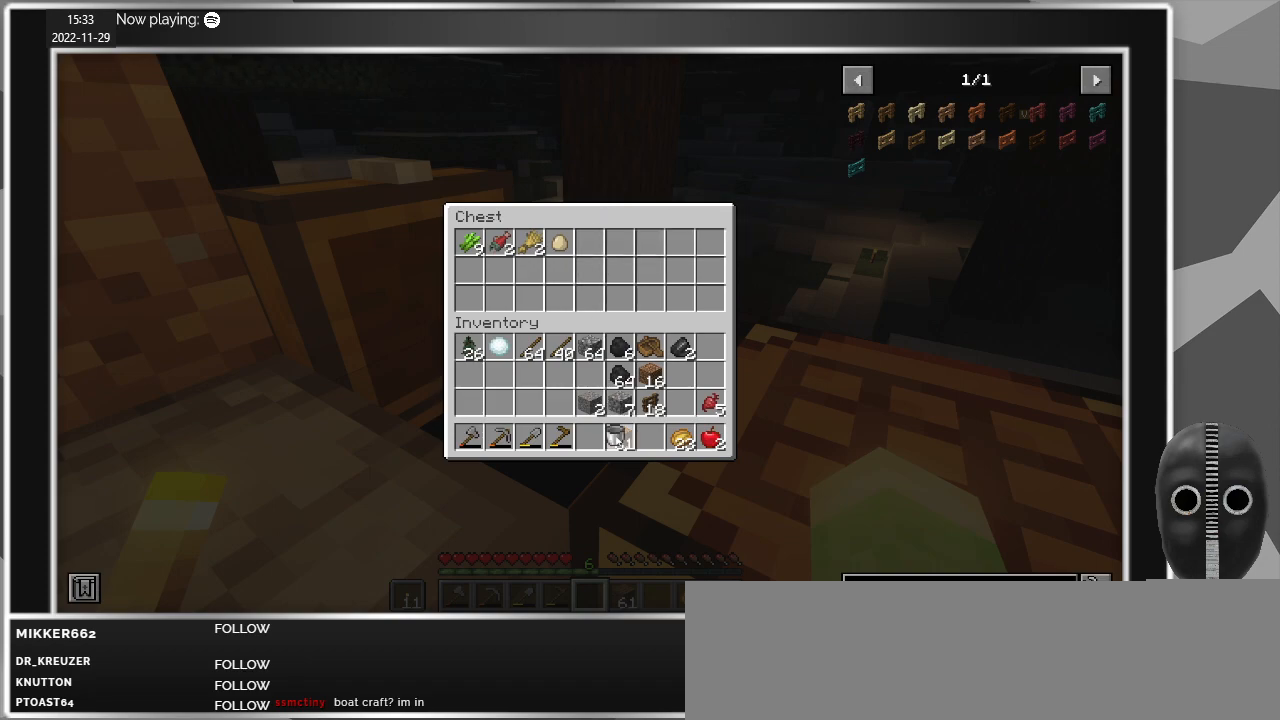
{"keys": [], "mouse": [], "events": [[200, "mouse_left", "down"], [300, "mouse_left", "up"]]}